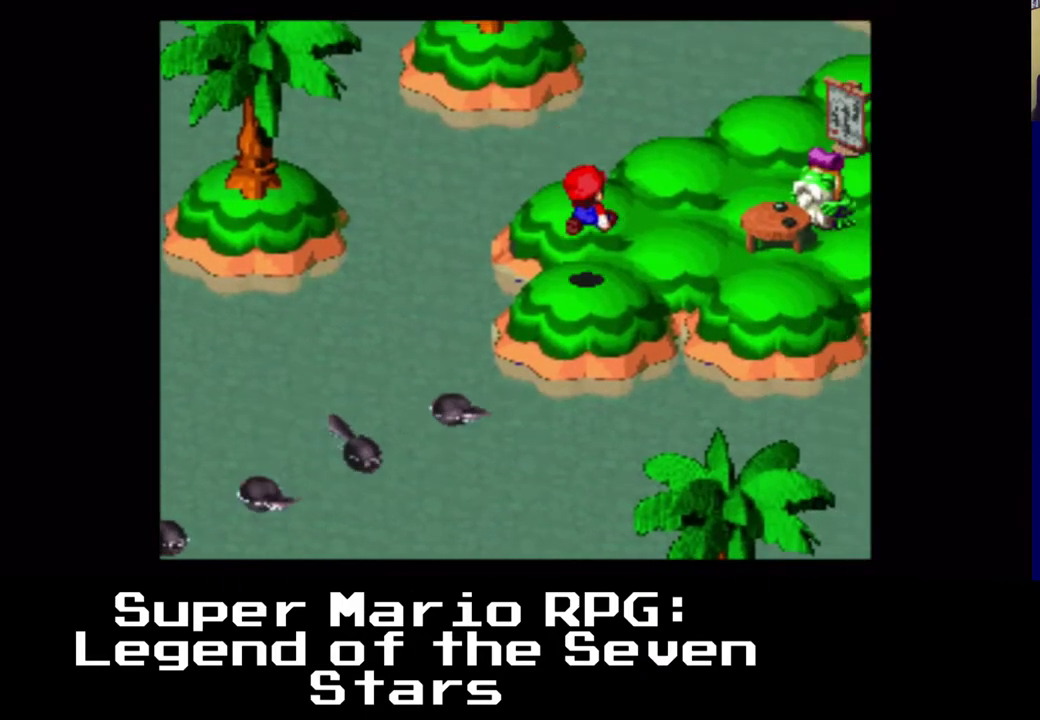
Gameplay with a controller (Xbox layout); each line is a JSON object with the inputs held at the frame after it. "events" lists button and stick changes between this image and that frame as [ms after this image, input, new state], when the widget could be followed in between. Not read: right_stick.
{"buttons": ["X", "DPAD_UP", "DPAD_RIGHT"], "left_stick": "center", "events": []}
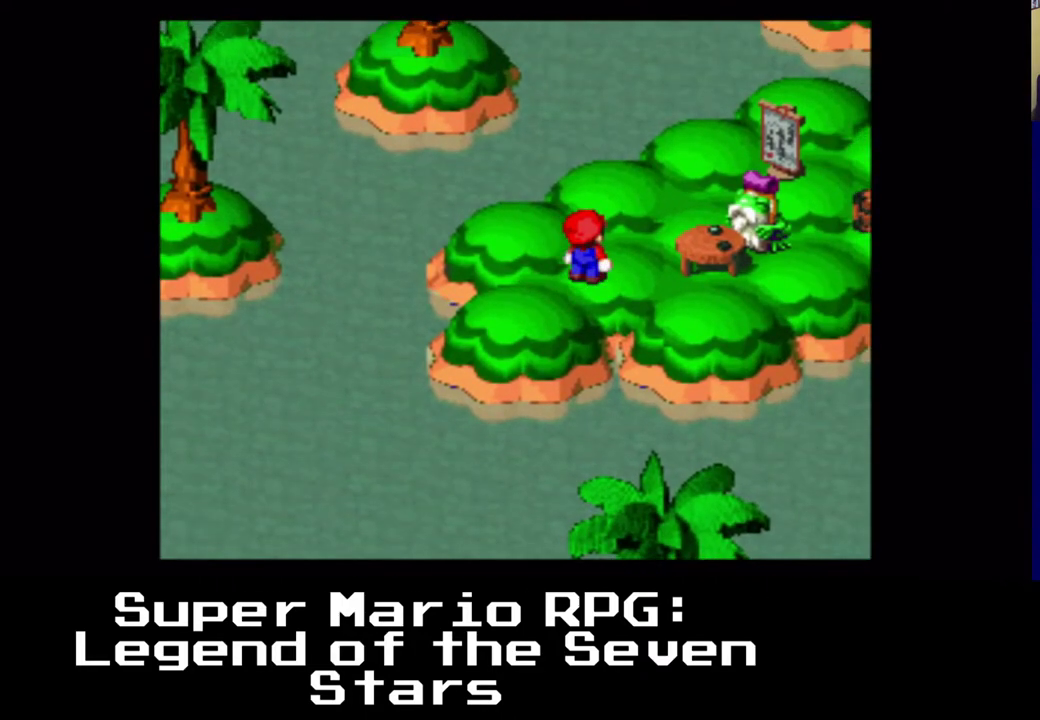
{"buttons": ["DPAD_RIGHT"], "left_stick": "center"}
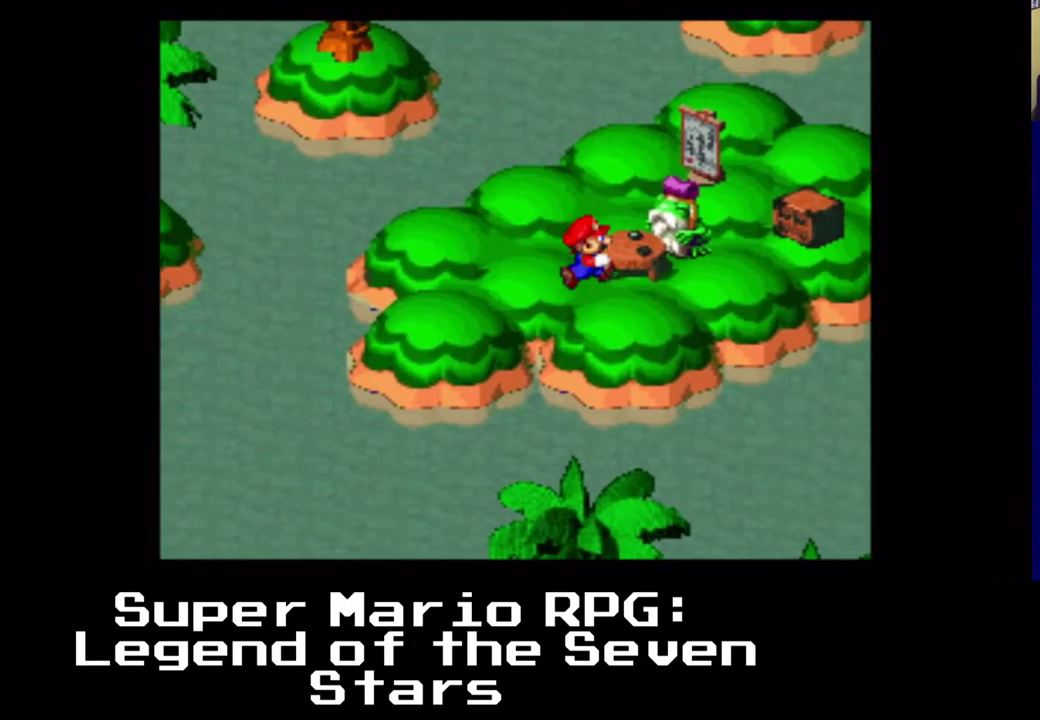
{"buttons": ["DPAD_UP", "DPAD_RIGHT"], "left_stick": "center", "events": [[267, "B", "down"], [267, "DPAD_UP", "down"], [383, "B", "up"]]}
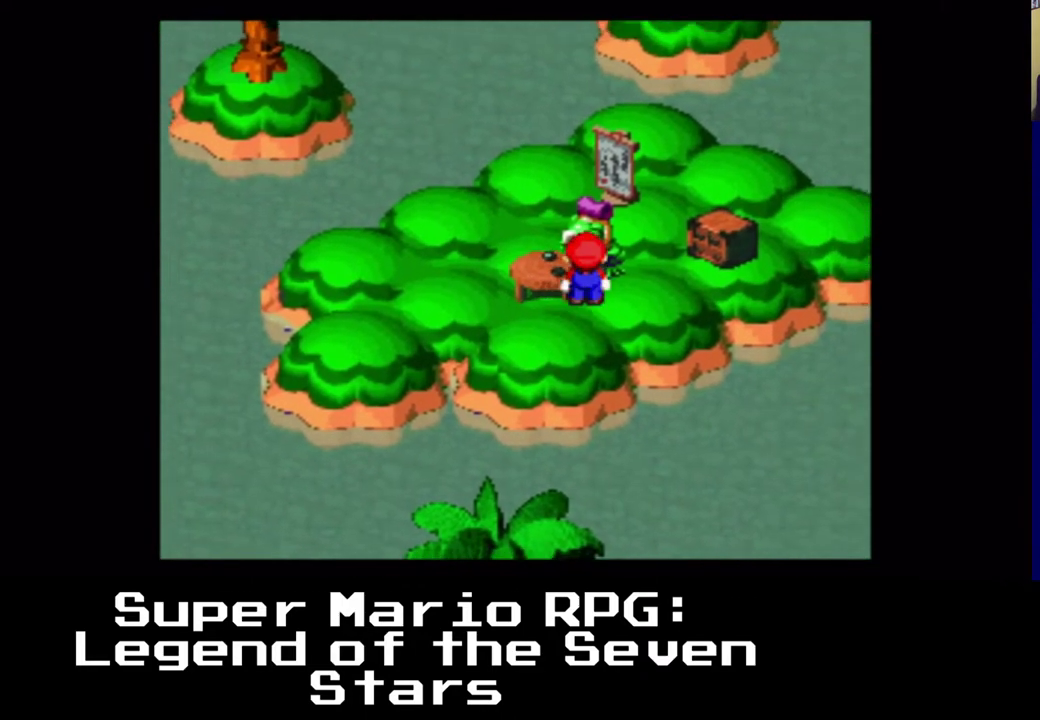
{"buttons": ["DPAD_UP", "DPAD_LEFT"], "left_stick": "center", "events": [[117, "B", "down"], [167, "DPAD_LEFT", "down"], [200, "DPAD_RIGHT", "up"], [267, "B", "up"]]}
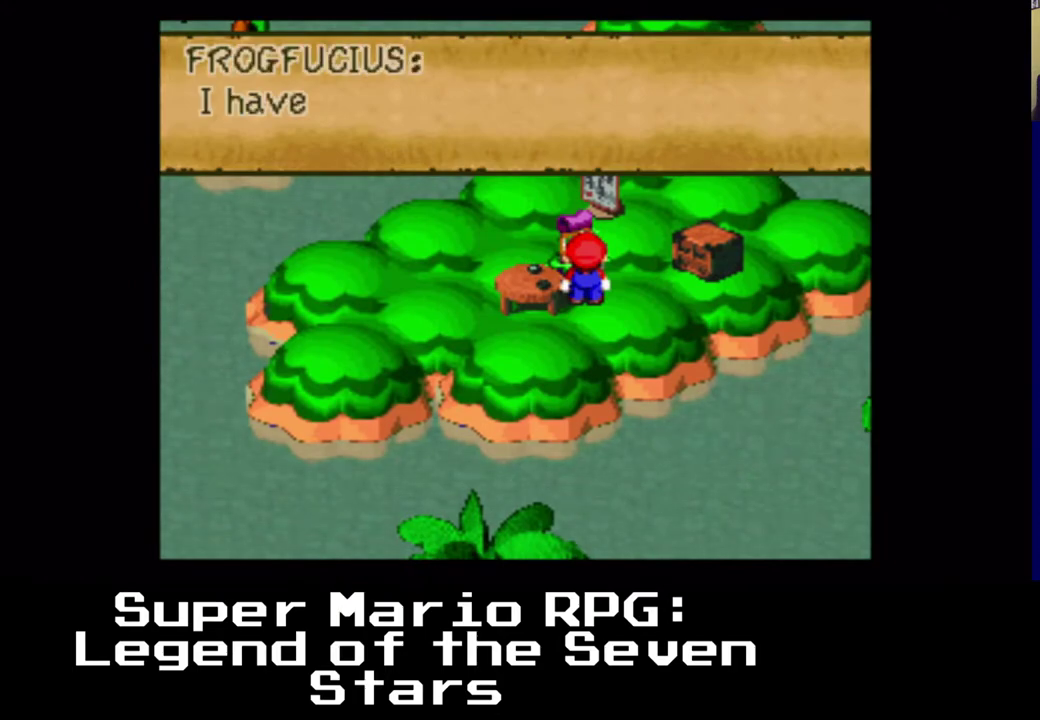
{"buttons": ["DPAD_LEFT"], "left_stick": "center", "events": [[50, "B", "down"], [267, "B", "up"], [500, "DPAD_UP", "up"]]}
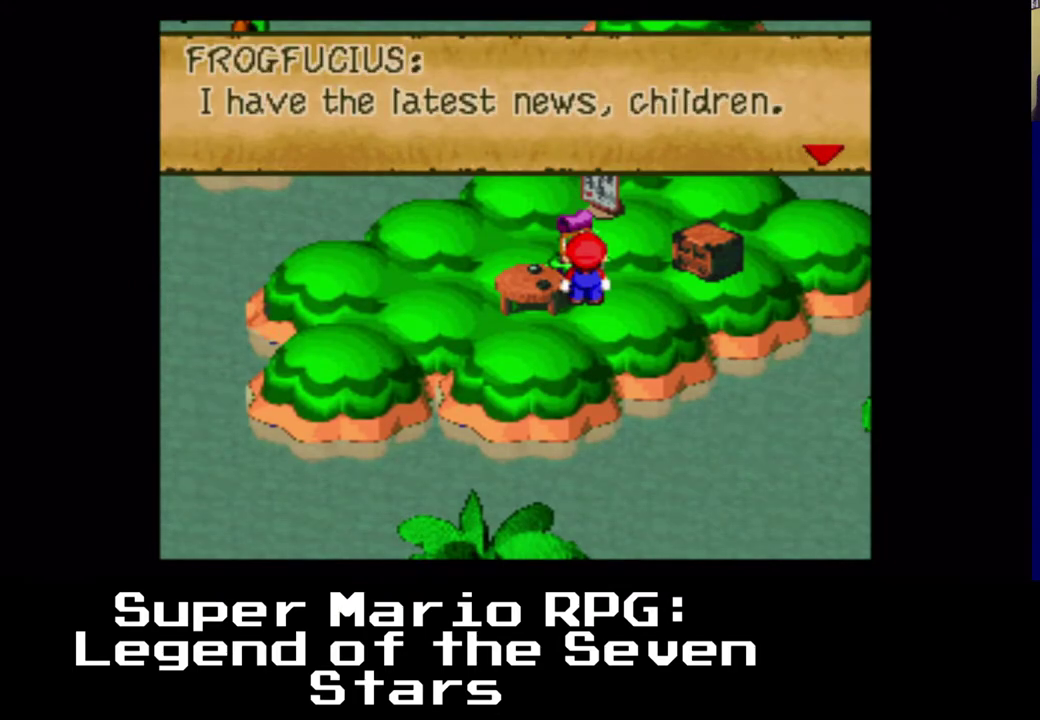
{"buttons": ["B"], "left_stick": "center", "events": [[50, "DPAD_LEFT", "up"], [333, "B", "down"]]}
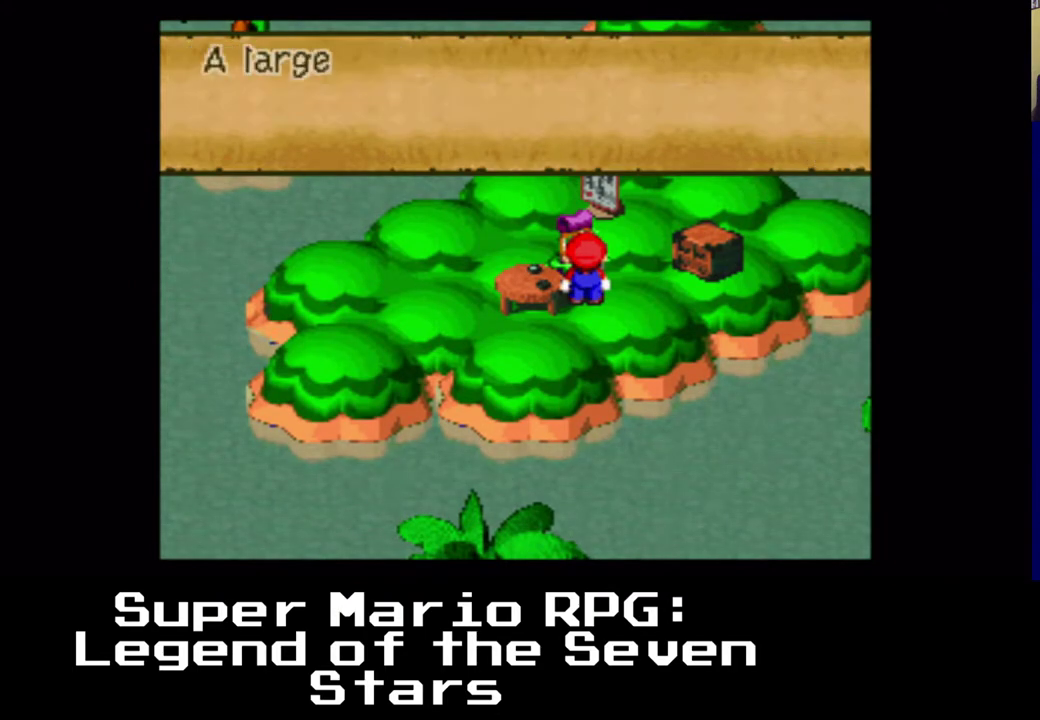
{"buttons": [], "left_stick": "center", "events": [[83, "B", "up"]]}
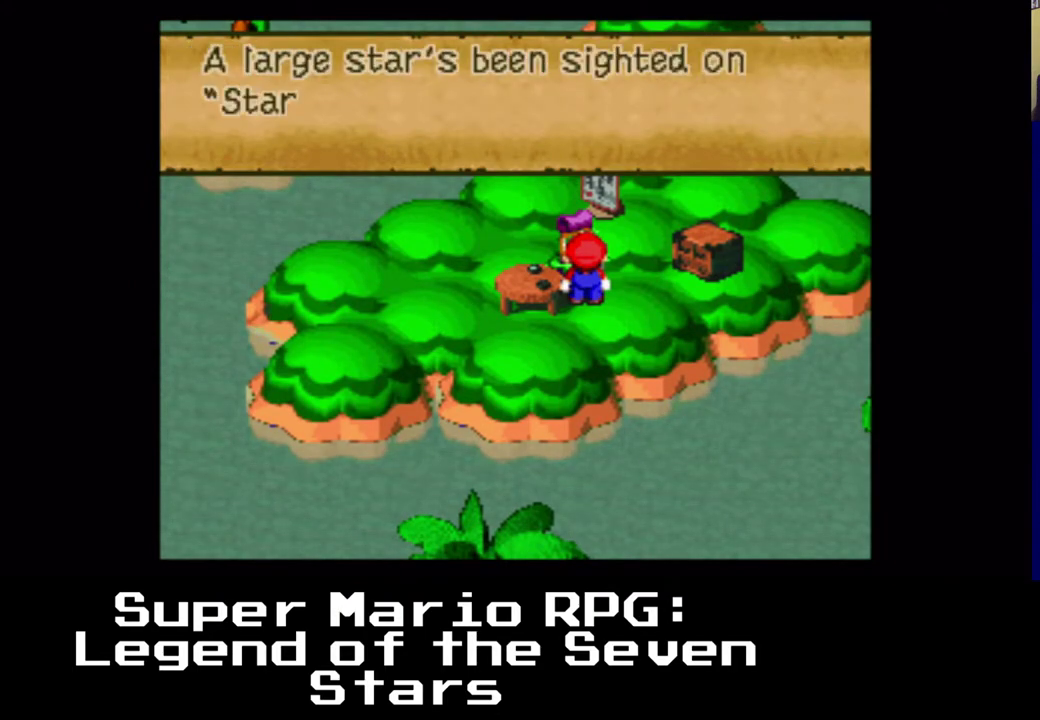
{"buttons": [], "left_stick": "center", "events": []}
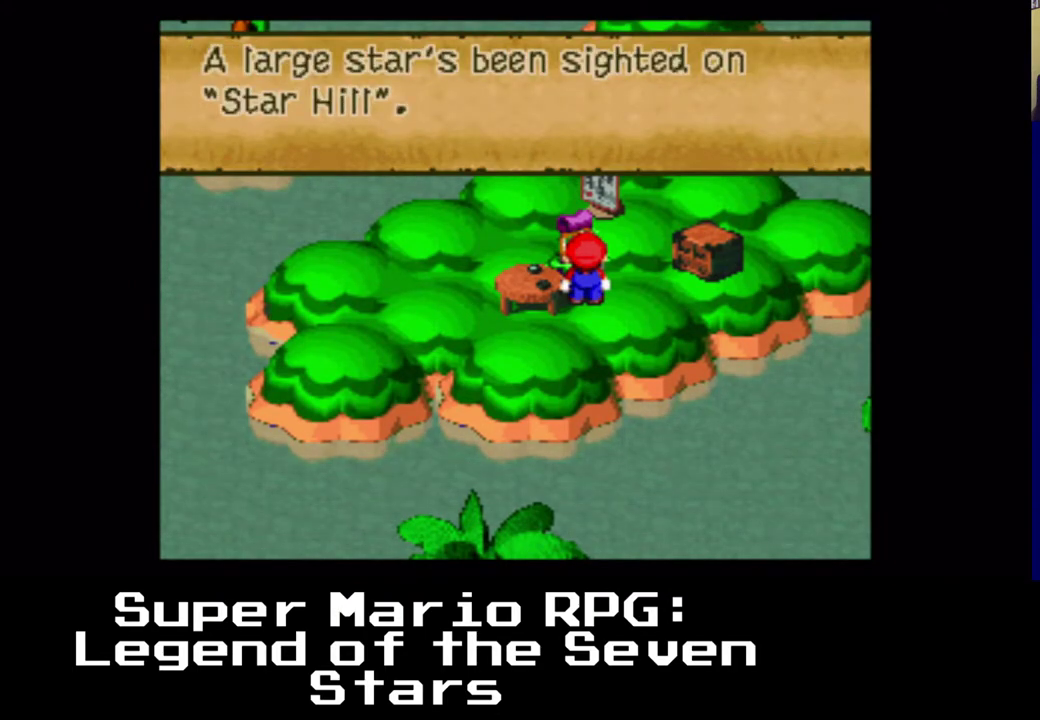
{"buttons": ["B"], "left_stick": "center", "events": [[450, "B", "down"]]}
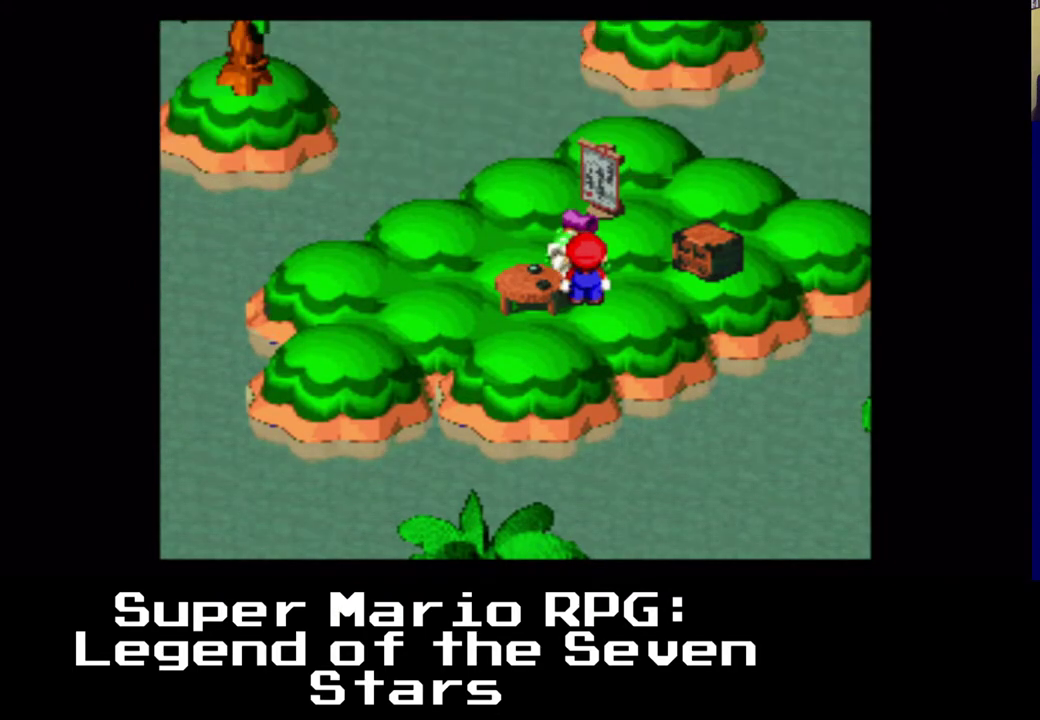
{"buttons": [], "left_stick": "center", "events": [[250, "B", "up"]]}
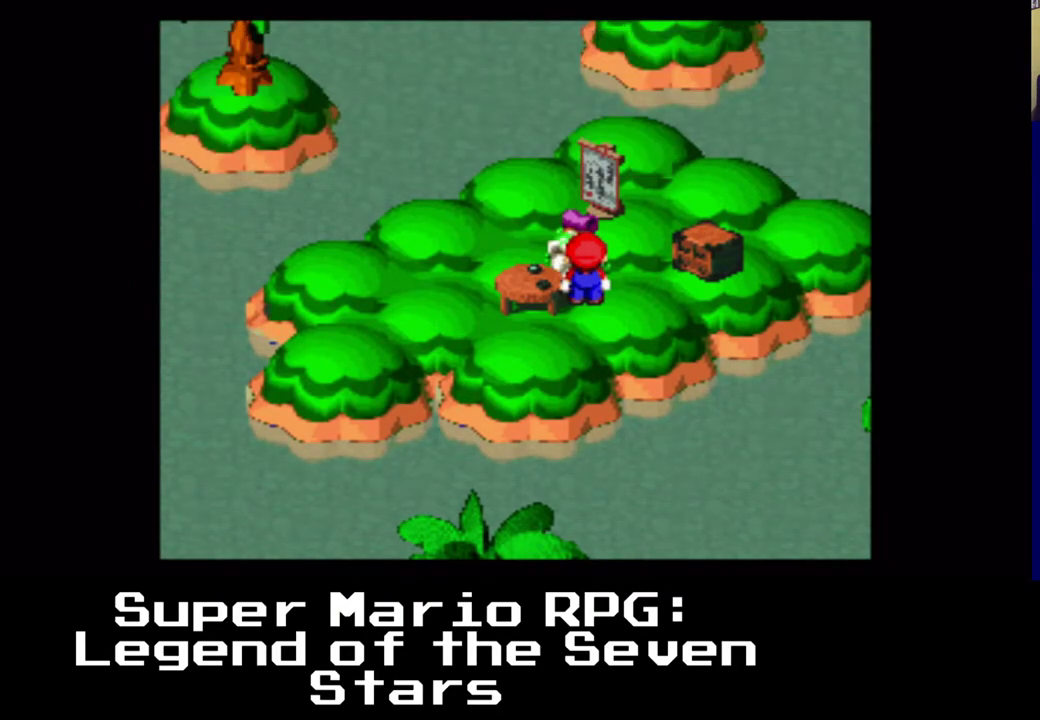
{"buttons": ["DPAD_RIGHT"], "left_stick": "center", "events": [[100, "DPAD_RIGHT", "down"], [283, "DPAD_DOWN", "down"], [450, "DPAD_DOWN", "up"]]}
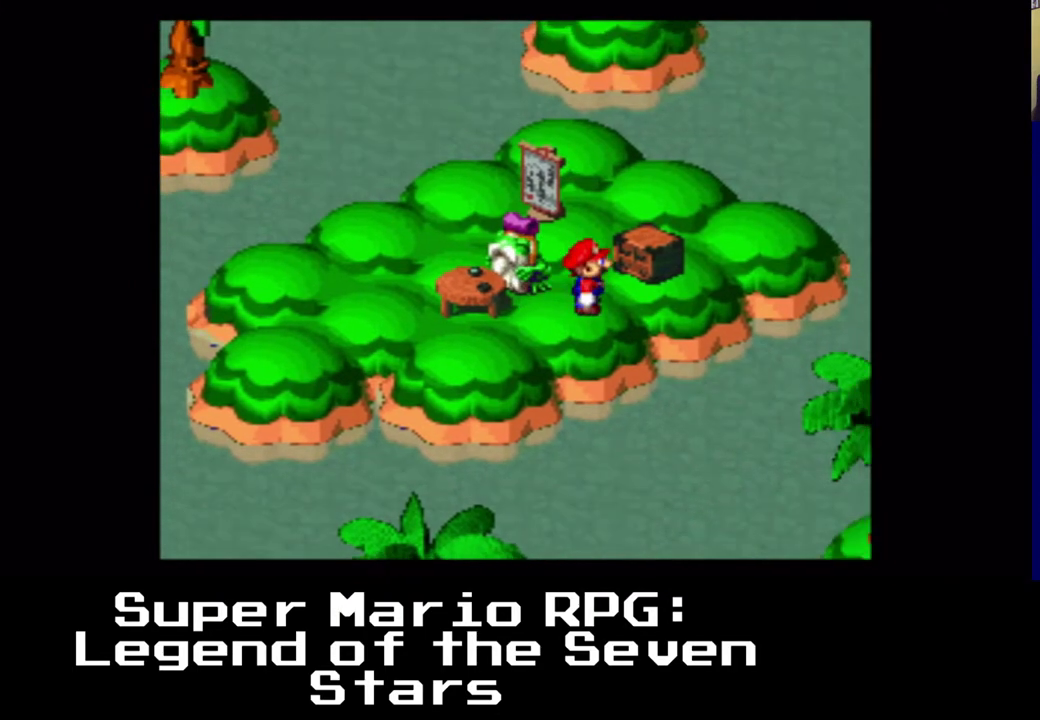
{"buttons": ["B", "DPAD_UP", "DPAD_RIGHT"], "left_stick": "center", "events": [[50, "DPAD_UP", "down"], [367, "B", "down"]]}
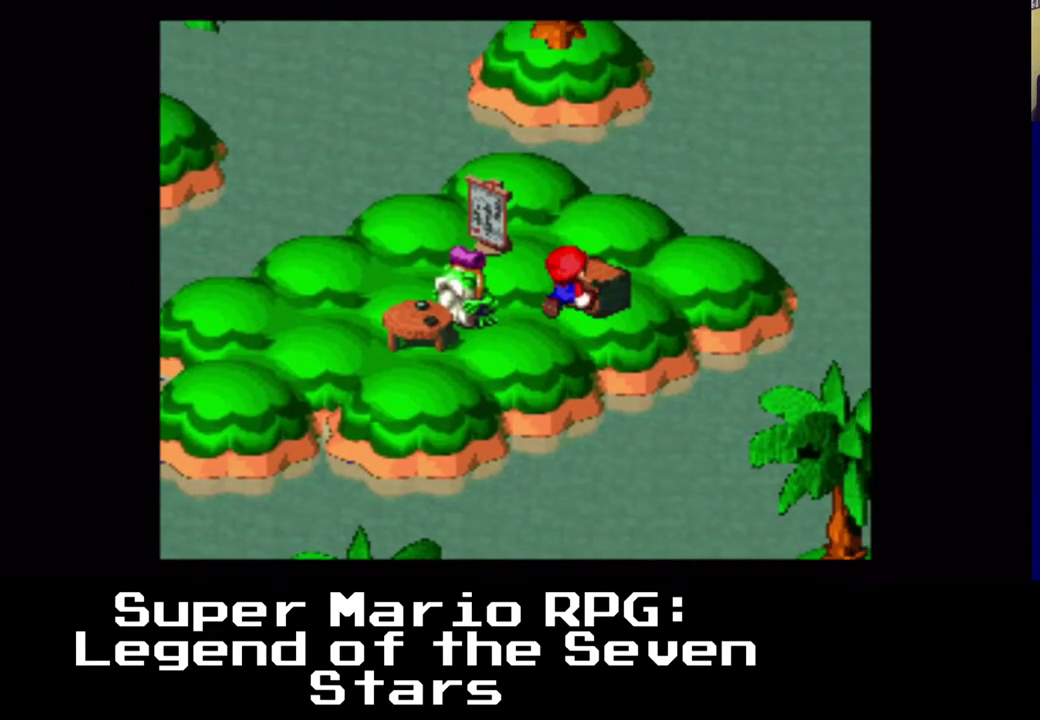
{"buttons": [], "left_stick": "center", "events": [[133, "B", "up"], [133, "DPAD_UP", "up"], [250, "B", "down"], [367, "DPAD_UP", "down"], [450, "B", "up"], [467, "DPAD_RIGHT", "up"], [467, "DPAD_UP", "up"]]}
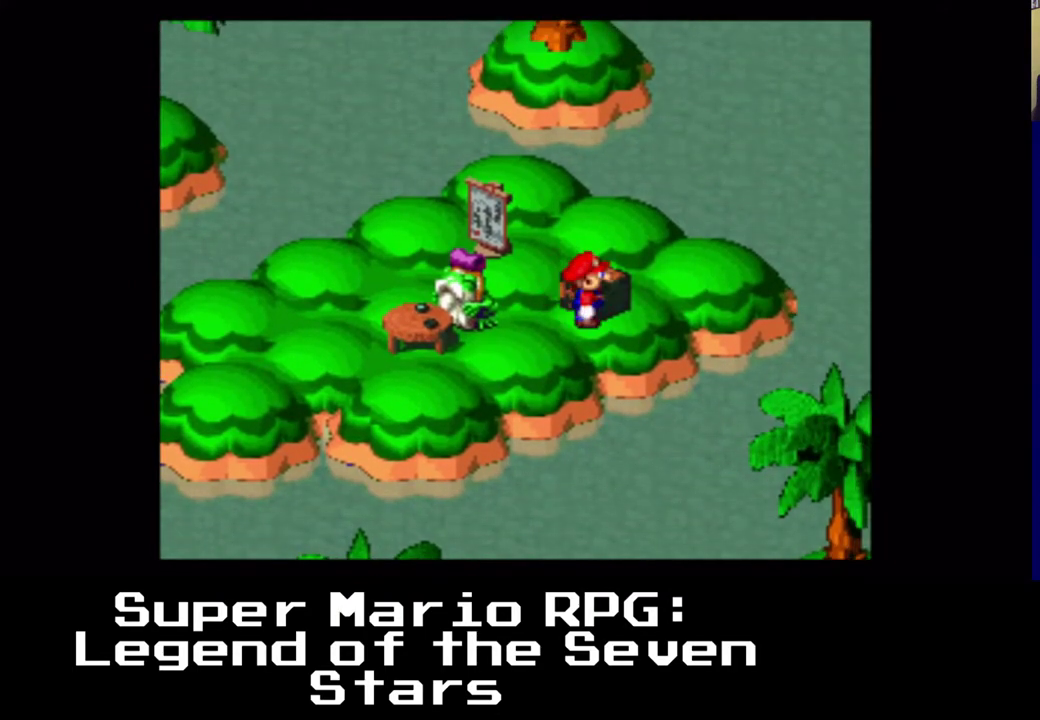
{"buttons": ["B", "DPAD_UP"], "left_stick": "center", "events": [[83, "B", "down"], [283, "B", "up"], [300, "DPAD_UP", "down"], [417, "B", "down"]]}
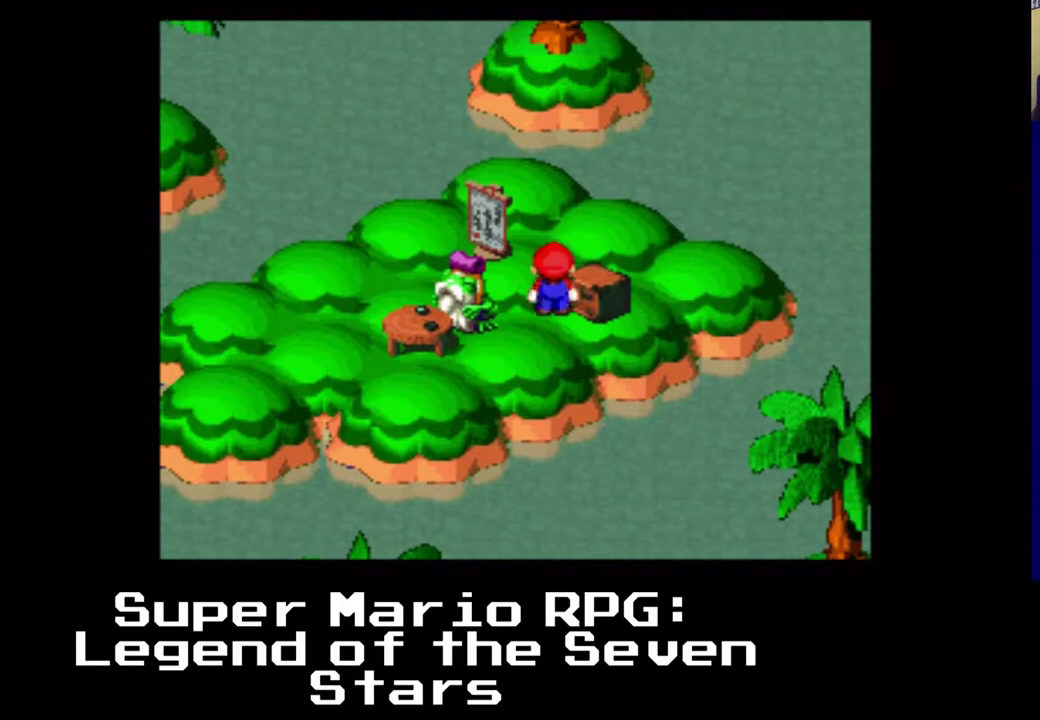
{"buttons": ["DPAD_DOWN", "DPAD_RIGHT"], "left_stick": "center", "events": [[17, "DPAD_RIGHT", "down"], [50, "B", "up"], [117, "B", "down"], [250, "B", "up"], [300, "B", "down"], [350, "DPAD_UP", "up"], [450, "B", "up"], [467, "DPAD_DOWN", "down"]]}
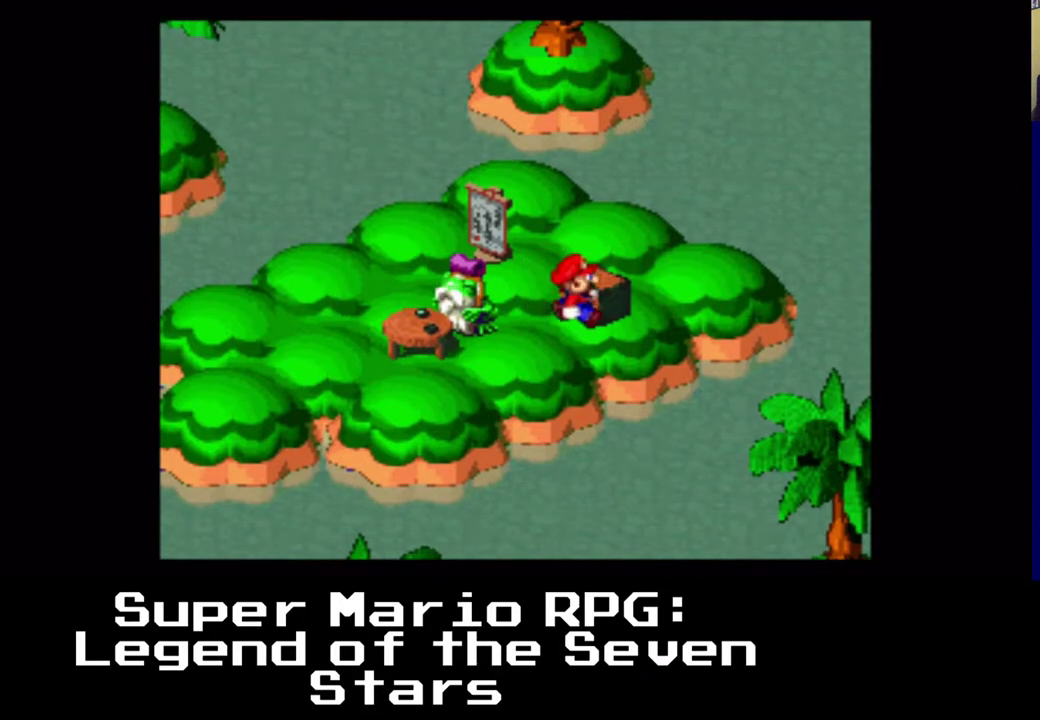
{"buttons": ["DPAD_UP", "DPAD_LEFT"], "left_stick": "center", "events": [[83, "DPAD_LEFT", "down"], [150, "DPAD_DOWN", "up"], [333, "DPAD_RIGHT", "up"], [500, "DPAD_UP", "down"]]}
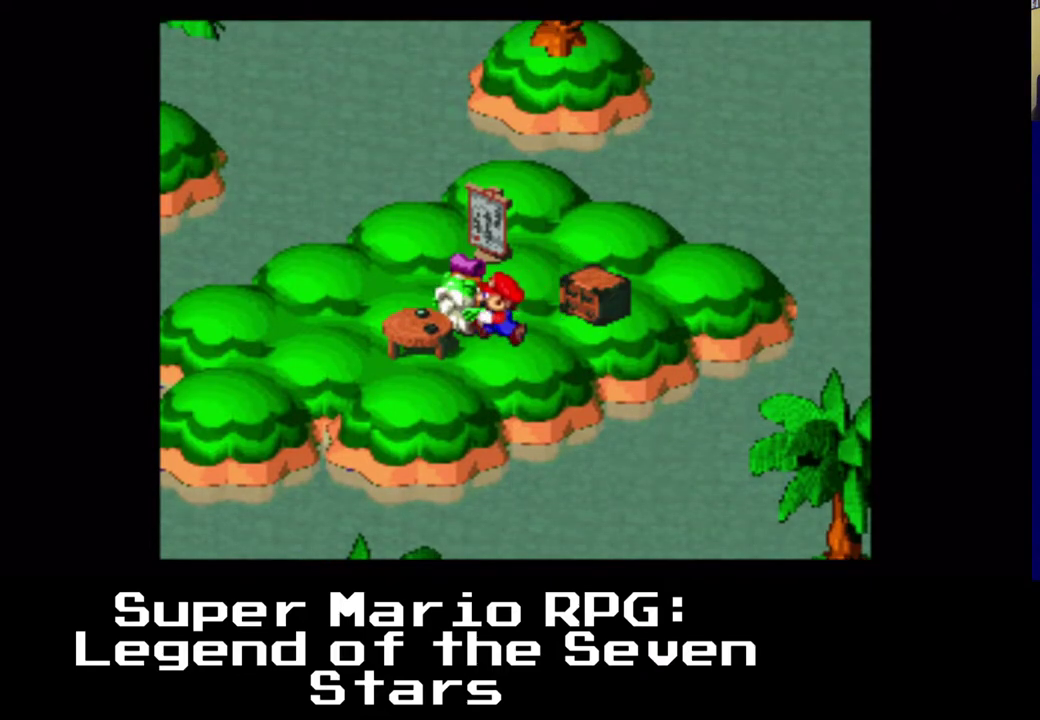
{"buttons": ["DPAD_DOWN", "DPAD_LEFT"], "left_stick": "center", "events": [[267, "DPAD_UP", "up"], [333, "DPAD_DOWN", "down"]]}